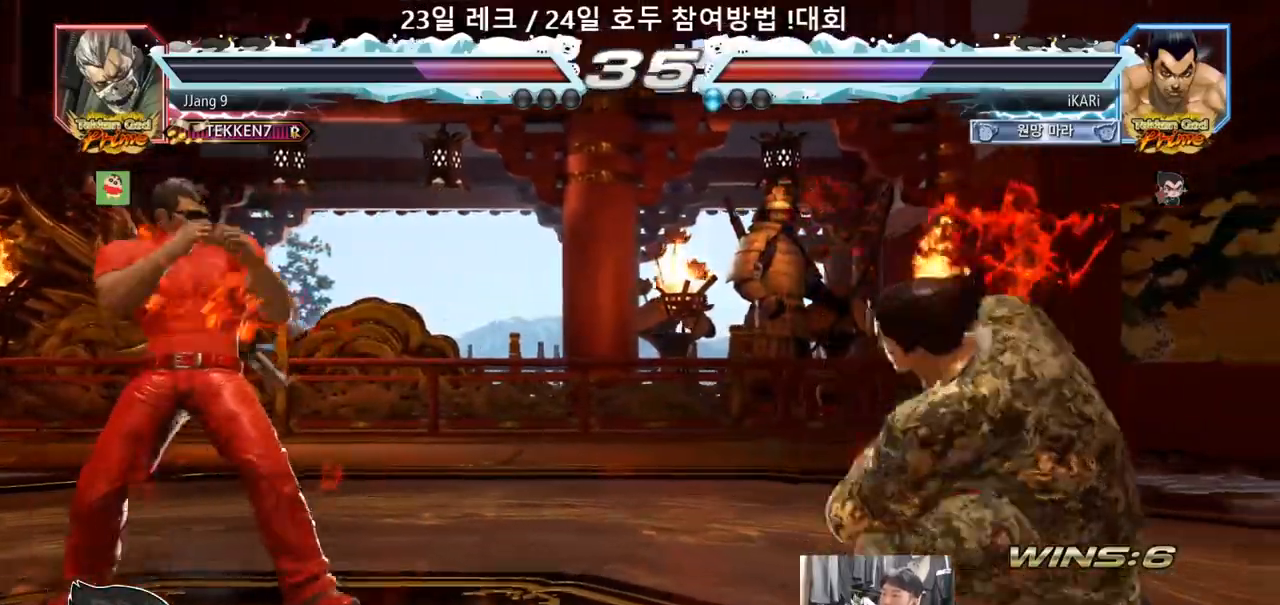
Gameplay with a controller (arcade stick); each line is a JSON object with the inputs held at the frame after it (dt_ms = milliseconds from this image to that frame). "events" lists button and stick changes between this image and that frame as [ms after this image, input, new state], when the widget could be followed in between. Not read: L3 R3.
{"dt_ms": 1000, "buttons": [], "left_stick": "left"}
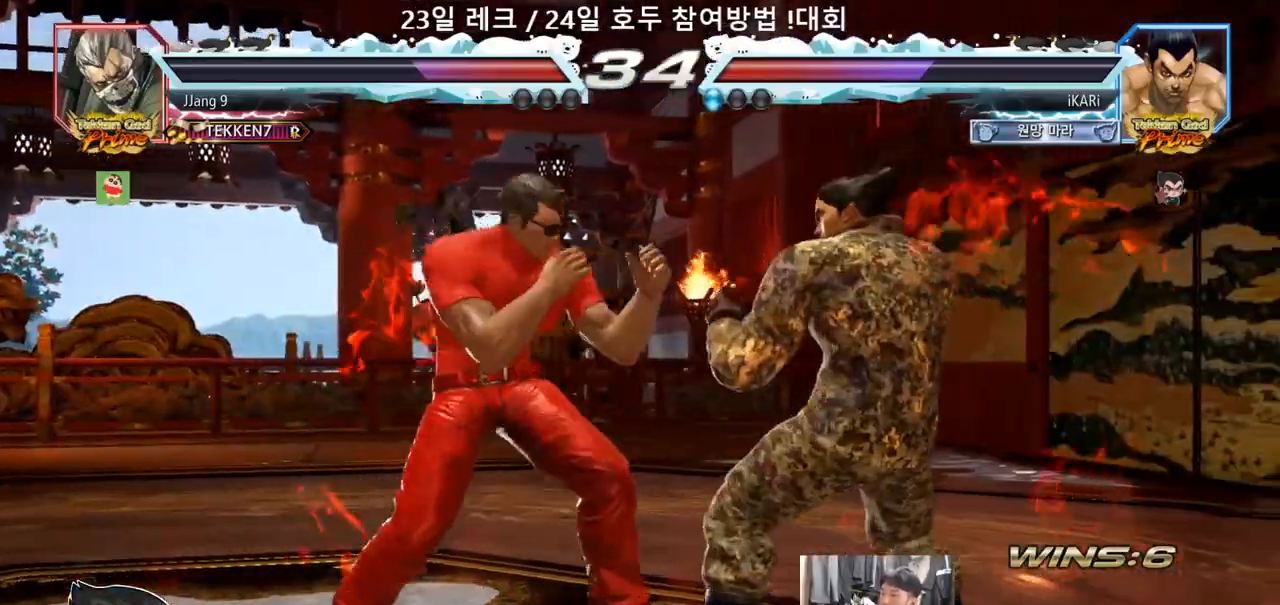
{"dt_ms": 500, "buttons": [], "left_stick": "center"}
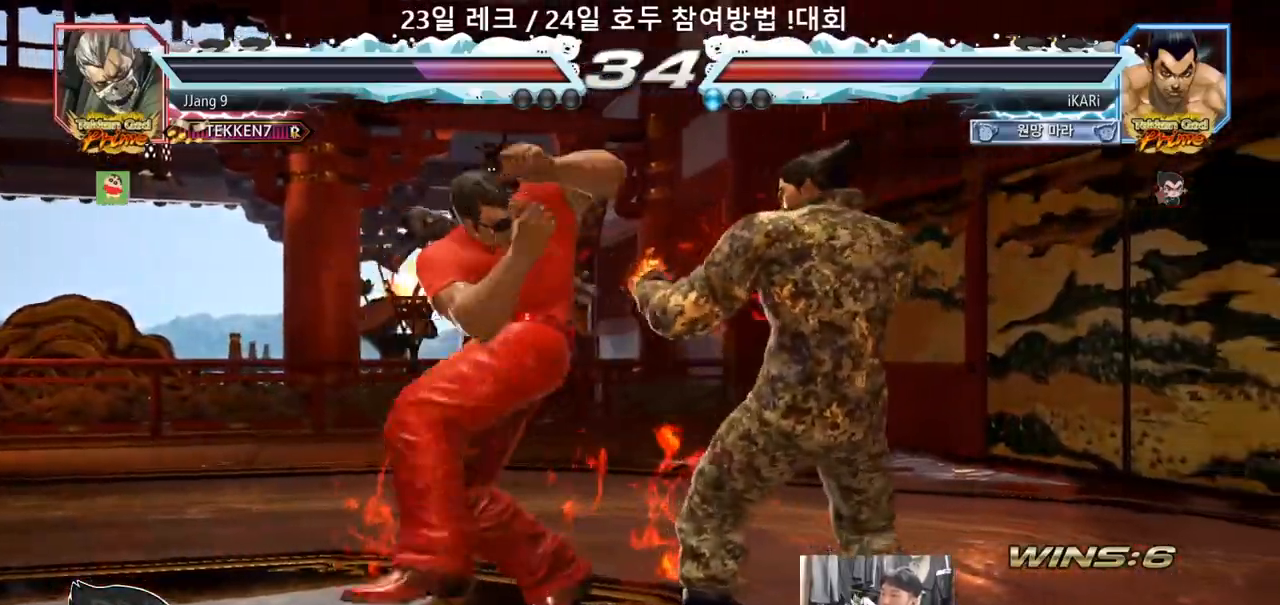
{"dt_ms": 500, "buttons": [], "left_stick": "left", "events": [[483, "left_stick", "left"]]}
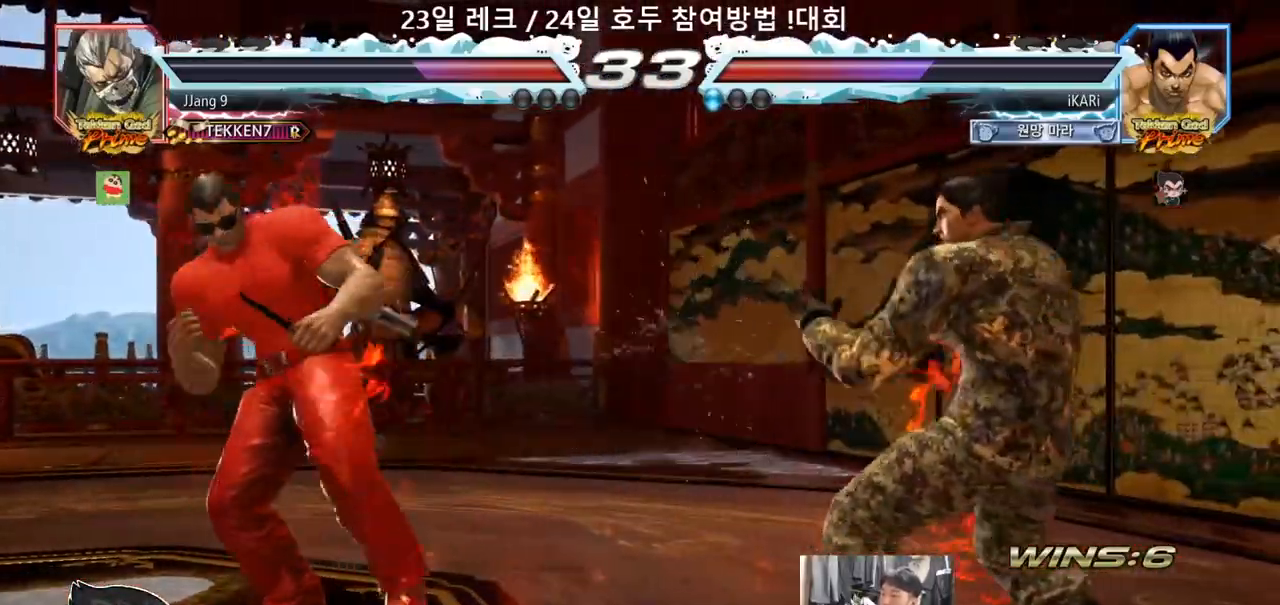
{"dt_ms": 500, "buttons": [], "left_stick": "center"}
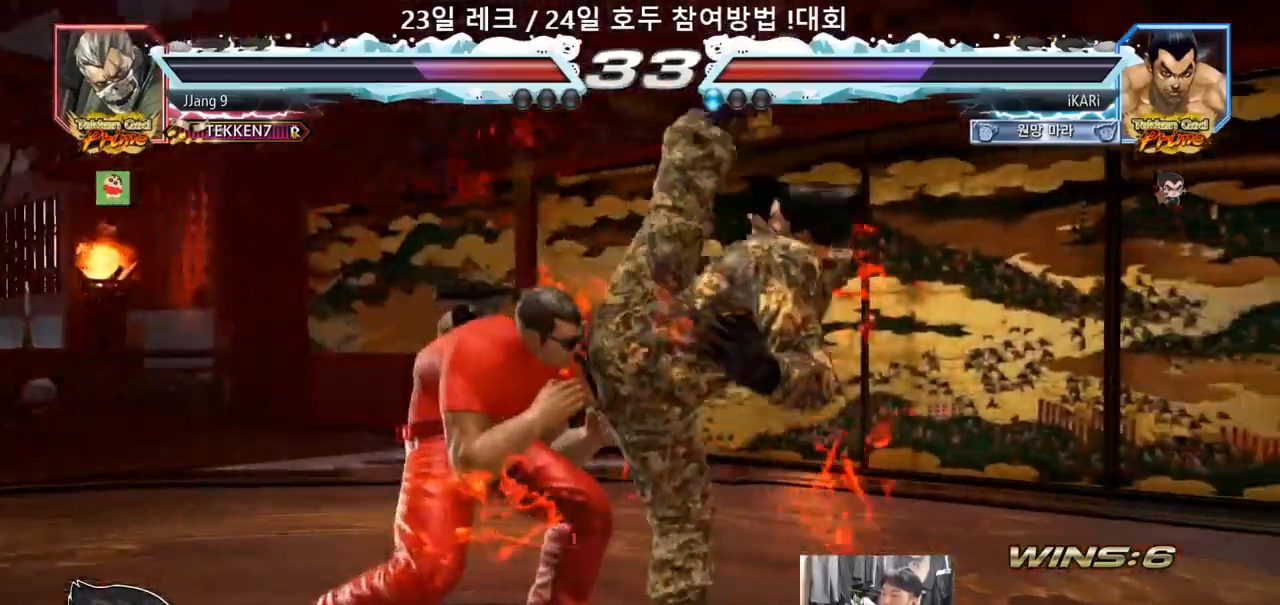
{"dt_ms": 1000, "buttons": [], "left_stick": "down-left"}
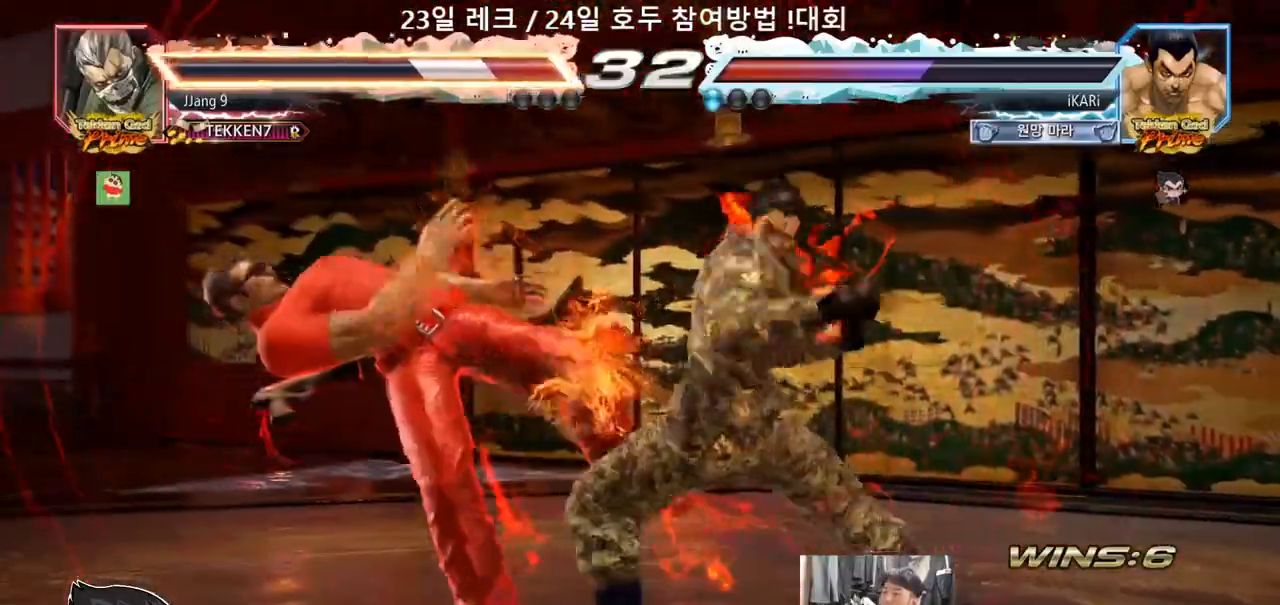
{"dt_ms": 500, "buttons": [], "left_stick": "center", "events": [[50, "TRIANGLE", "down"], [83, "left_stick", "center"], [100, "TRIANGLE", "up"], [167, "TRIANGLE", "down"], [183, "R1", "down"], [200, "R1", "up"], [283, "TRIANGLE", "up"]]}
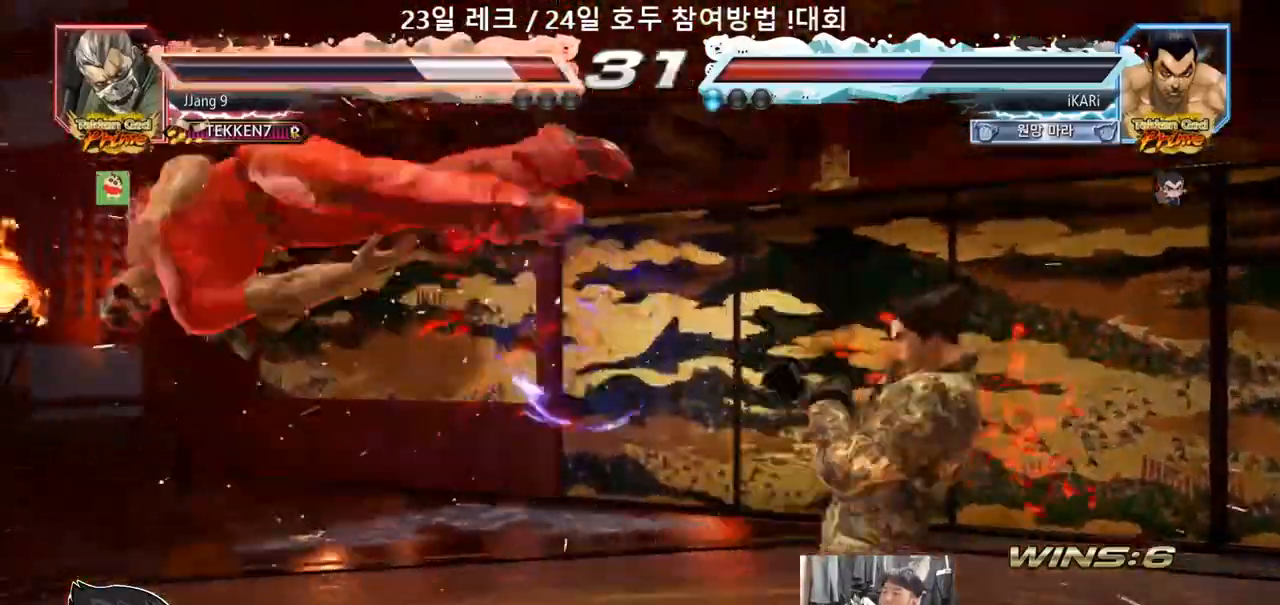
{"dt_ms": 500, "buttons": [], "left_stick": "right", "events": [[67, "left_stick", "left"], [150, "left_stick", "down"], [200, "left_stick", "left"], [350, "left_stick", "center"], [400, "left_stick", "right"], [433, "CROSS", "down"], [467, "CROSS", "up"]]}
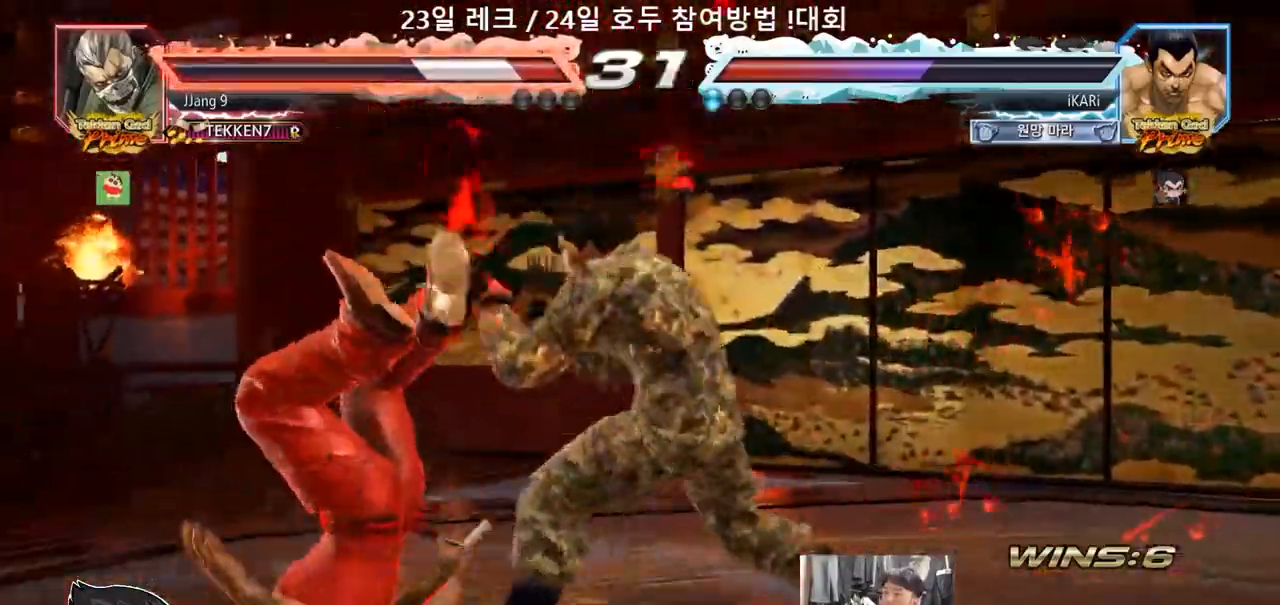
{"dt_ms": 500, "buttons": [], "left_stick": "center"}
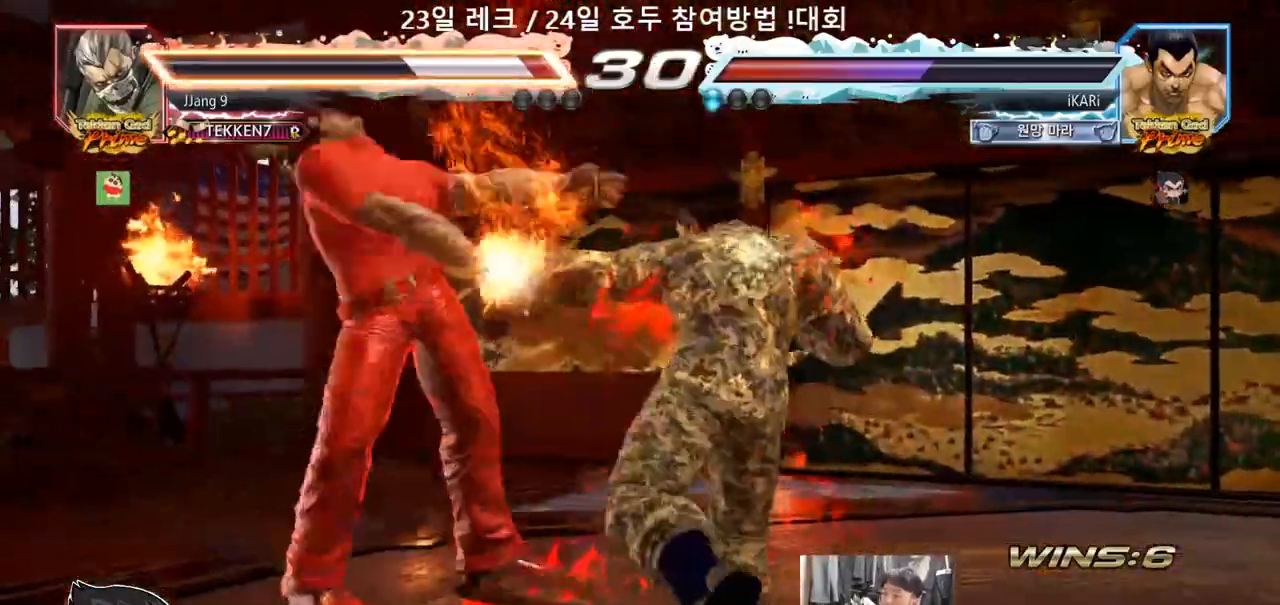
{"dt_ms": 500, "buttons": [], "left_stick": "center", "events": [[267, "left_stick", "left"], [333, "left_stick", "center"], [350, "SQUARE", "down"], [400, "SQUARE", "up"]]}
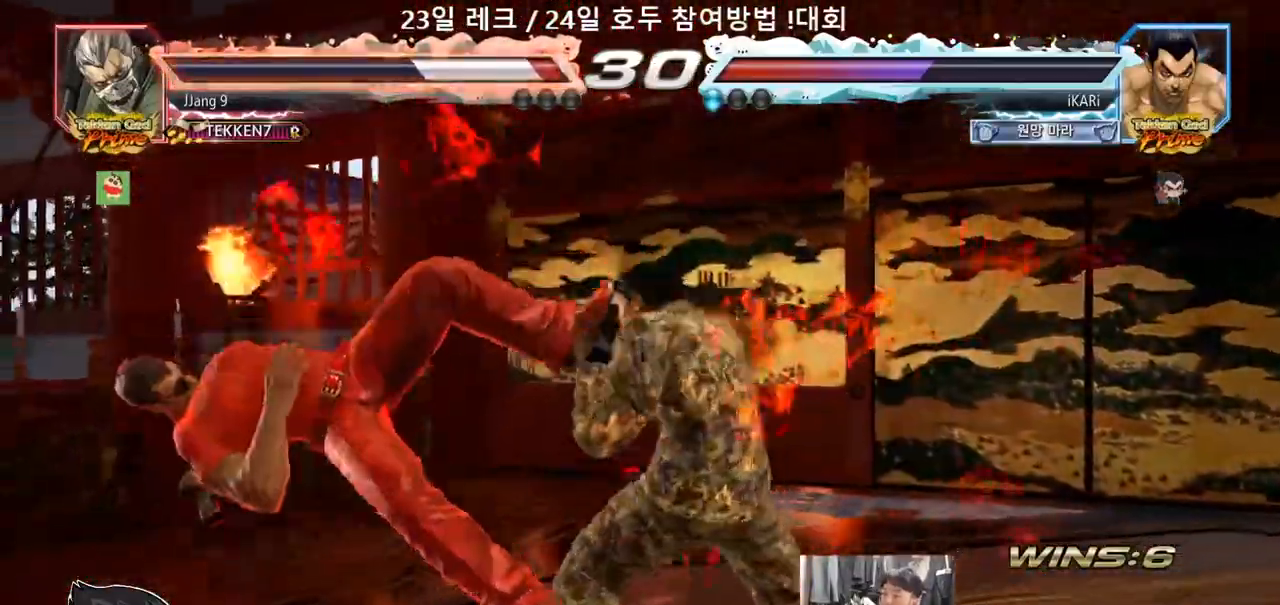
{"dt_ms": 500, "buttons": ["TRIANGLE"], "left_stick": "right", "events": [[300, "left_stick", "left"], [383, "left_stick", "center"], [450, "left_stick", "right"], [467, "TRIANGLE", "down"]]}
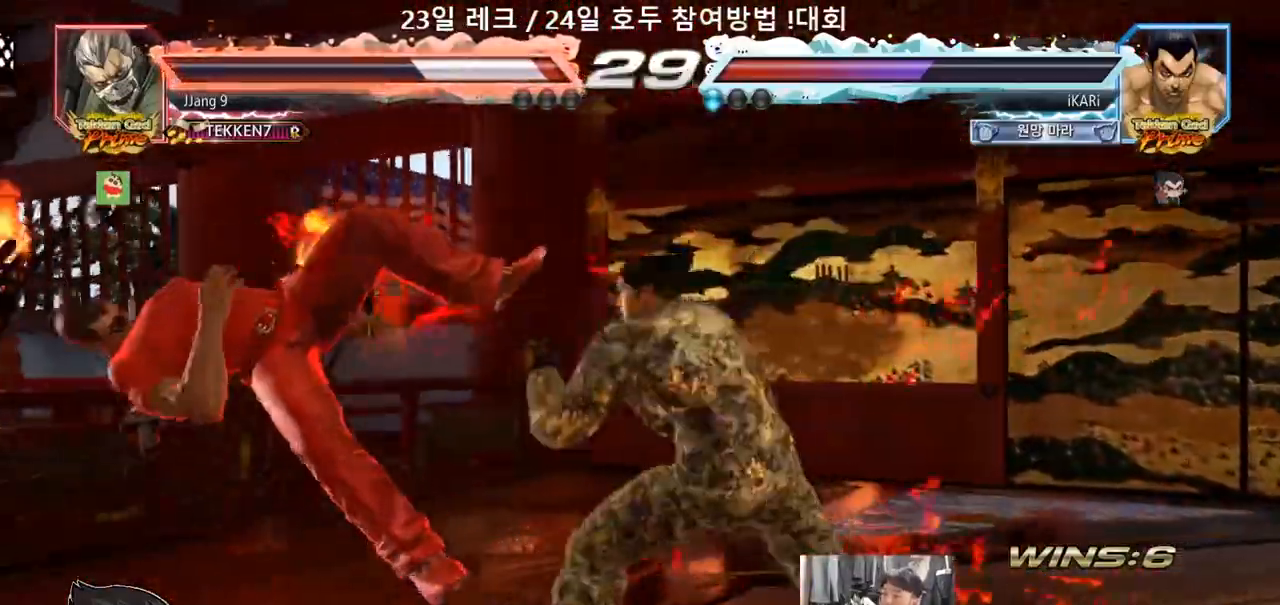
{"dt_ms": 500, "buttons": [], "left_stick": "right", "events": [[33, "TRIANGLE", "up"], [283, "SQUARE", "down"], [333, "SQUARE", "up"]]}